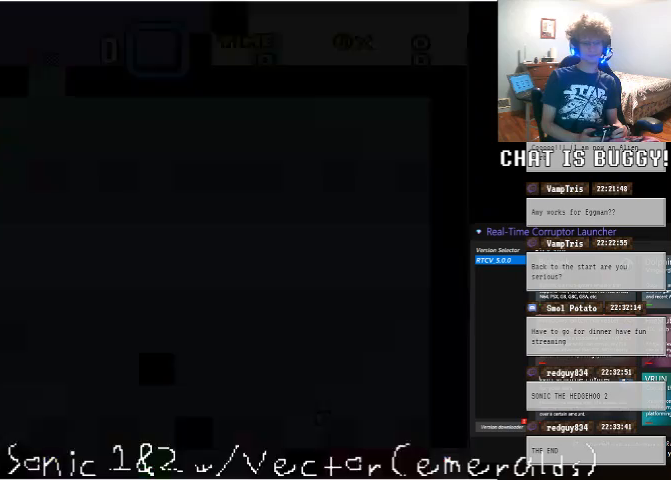
Gameplay with a controller (Xbox layout); each line is a JSON object with the inputs held at the frame after it (dt_ms = milliseconds from this image to that frame). "events" lists button and stick changes between this image and that frame as [ms after this image, input, new state], when the widget could be followed in between. Not read: L1 L2 L3 R1 R2 R3.
{"dt_ms": 1000, "buttons": [], "left_stick": "center", "right_stick": "center"}
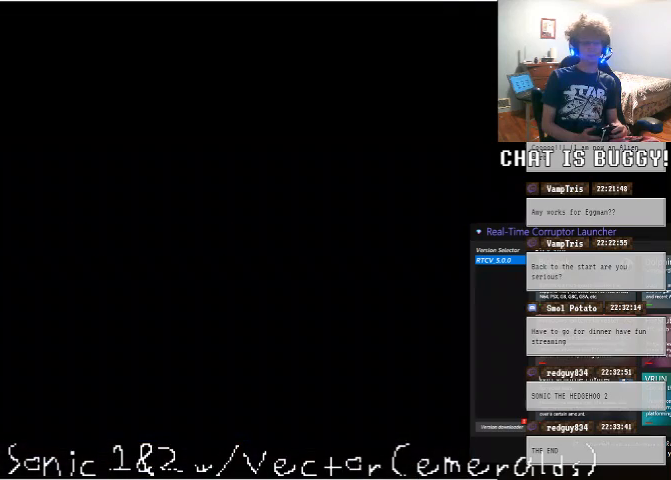
{"dt_ms": 500, "buttons": [], "left_stick": "center", "right_stick": "center", "events": []}
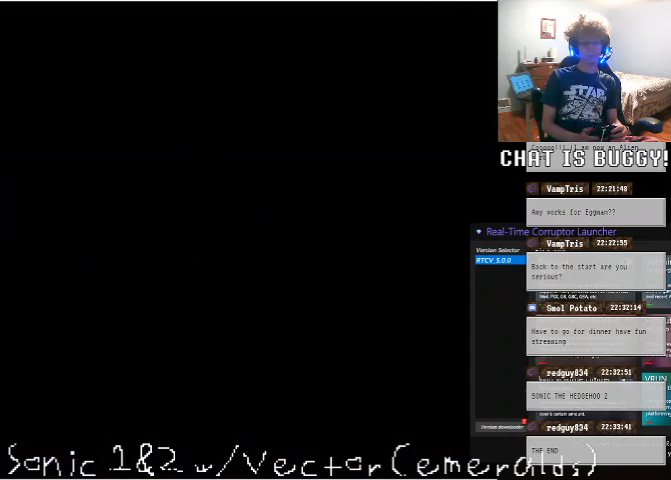
{"dt_ms": 500, "buttons": [], "left_stick": "center", "right_stick": "center", "events": []}
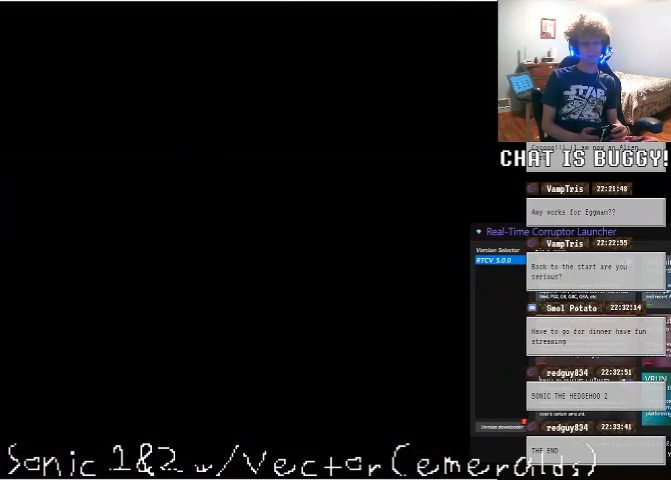
{"dt_ms": 1000, "buttons": ["Y", "DPAD_RIGHT"], "left_stick": "center", "right_stick": "center"}
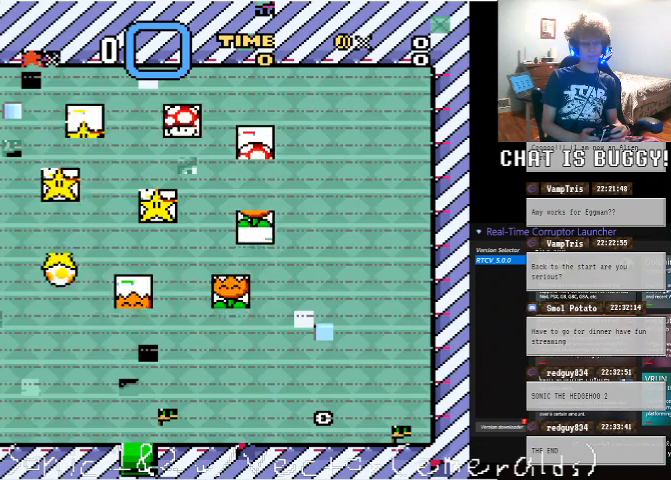
{"dt_ms": 1000, "buttons": ["Y"], "left_stick": "center", "right_stick": "center"}
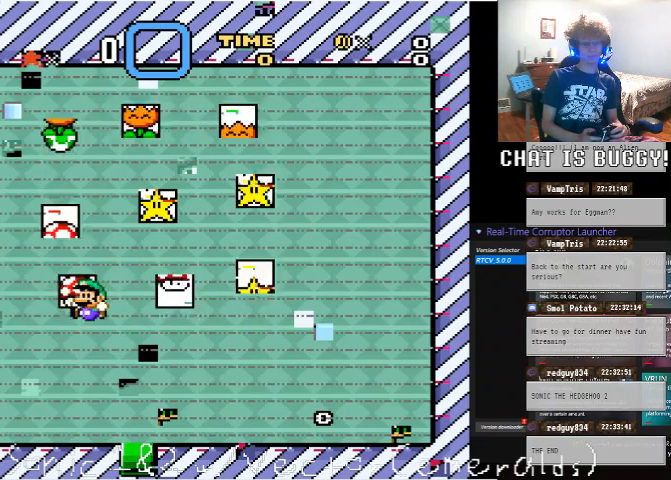
{"dt_ms": 500, "buttons": ["Y"], "left_stick": "center", "right_stick": "center"}
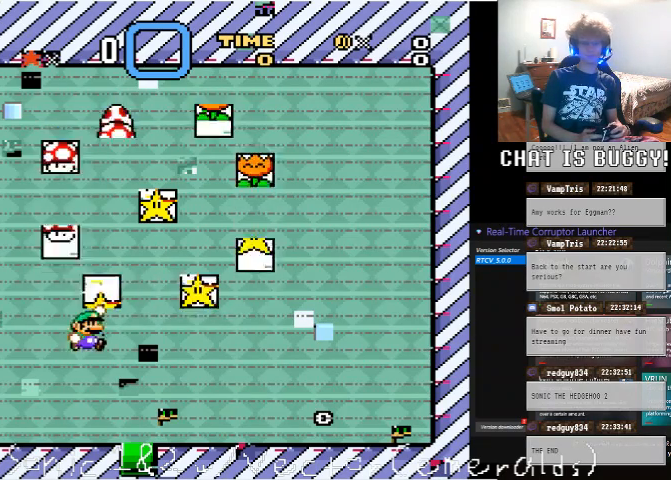
{"dt_ms": 500, "buttons": ["Y"], "left_stick": "center", "right_stick": "center"}